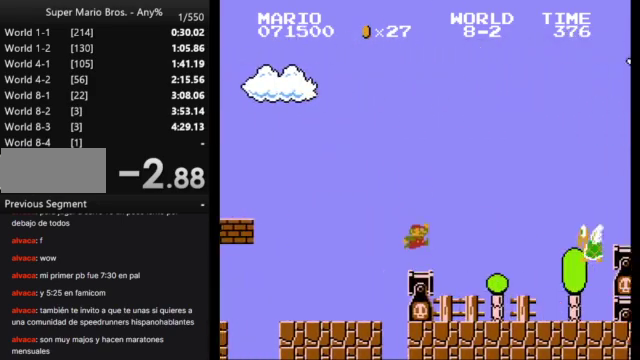
Gameplay with a controller (Nintendo layout); each line is a JSON object with the inputs held at the frame after it. "events" lists button and stick changes between this image and that frame as [ms after this image, input, new state], when the widget could be followed in between. Not read: L3 R3.
{"buttons": ["B", "DPAD_RIGHT"], "events": [[100, "A", "down"], [500, "A", "up"]]}
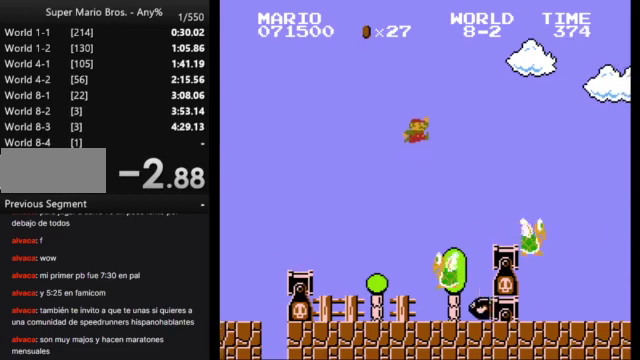
{"buttons": ["A", "B", "DPAD_RIGHT"], "events": [[467, "A", "down"]]}
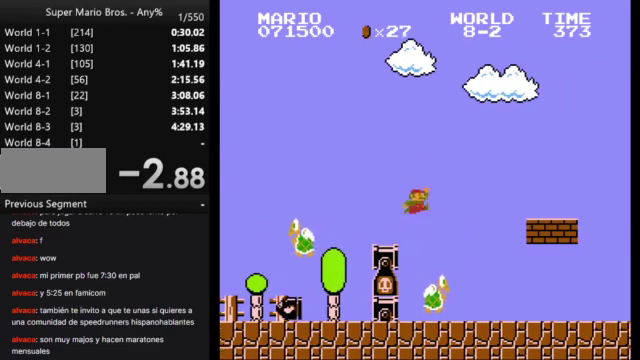
{"buttons": ["B", "DPAD_RIGHT"], "events": [[233, "A", "up"]]}
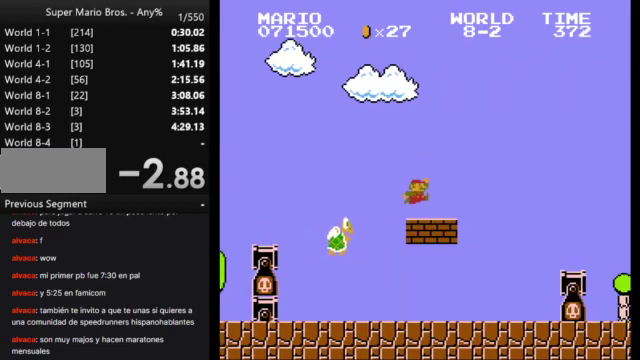
{"buttons": ["A", "B", "DPAD_RIGHT"], "events": [[200, "A", "down"]]}
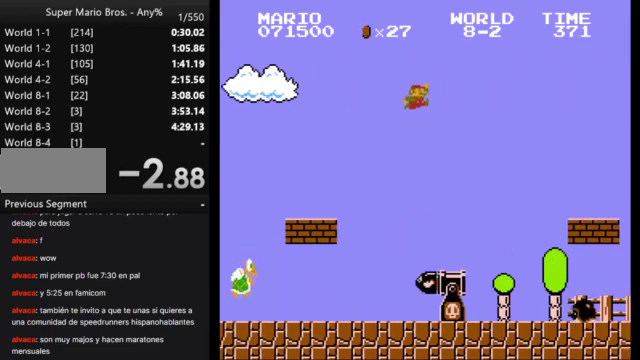
{"buttons": ["A", "B", "DPAD_RIGHT"], "events": []}
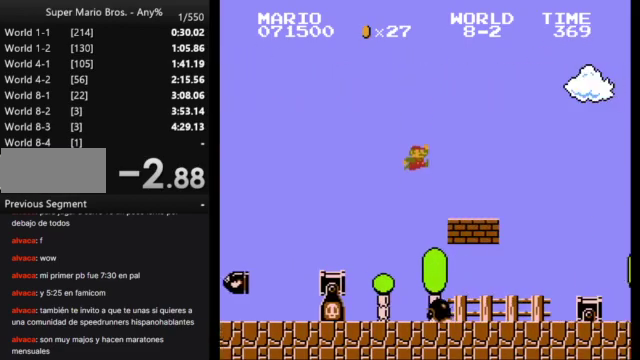
{"buttons": ["A", "B", "DPAD_RIGHT"], "events": [[67, "A", "up"], [333, "A", "down"]]}
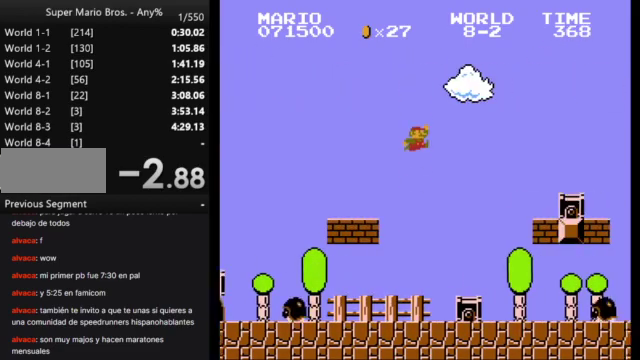
{"buttons": ["B", "DPAD_RIGHT"], "events": [[300, "A", "up"]]}
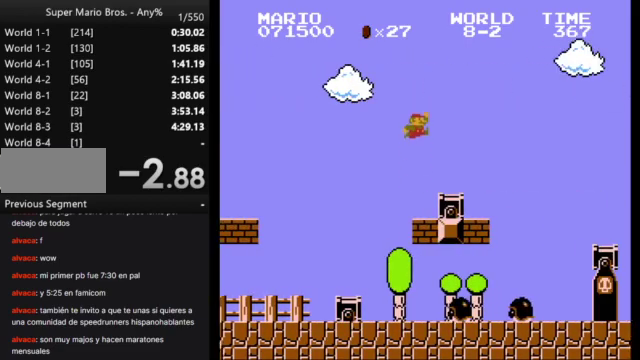
{"buttons": ["B", "DPAD_RIGHT"], "events": [[167, "A", "down"], [300, "A", "up"]]}
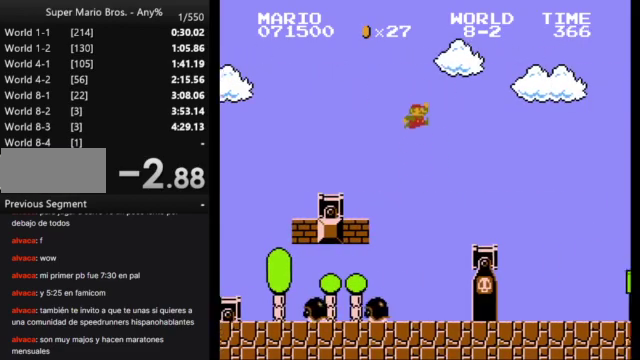
{"buttons": ["B", "DPAD_RIGHT"], "events": []}
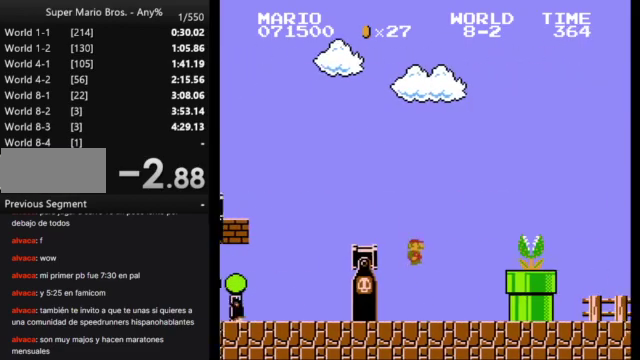
{"buttons": ["B", "DPAD_RIGHT"], "events": [[267, "A", "down"], [400, "A", "up"]]}
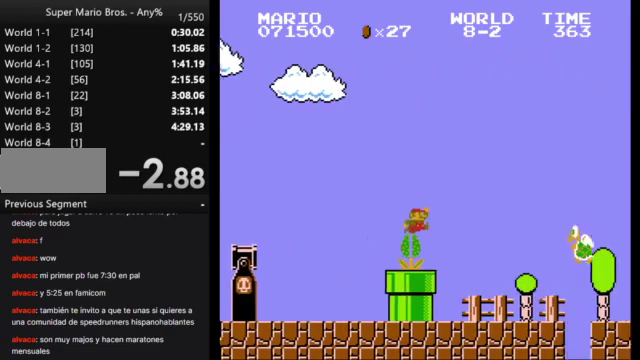
{"buttons": ["B", "DPAD_RIGHT"], "events": [[300, "A", "down"], [433, "A", "up"]]}
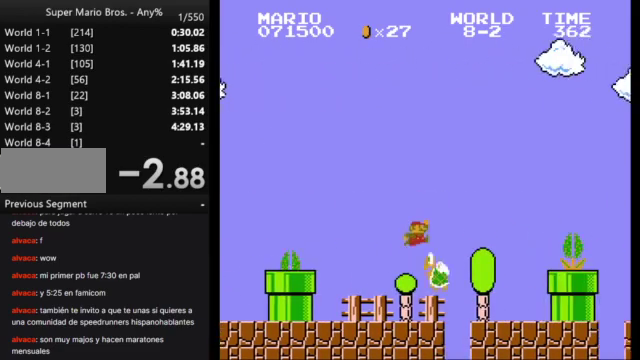
{"buttons": ["B"], "events": [[300, "DPAD_RIGHT", "up"], [333, "DPAD_LEFT", "down"], [467, "DPAD_LEFT", "up"]]}
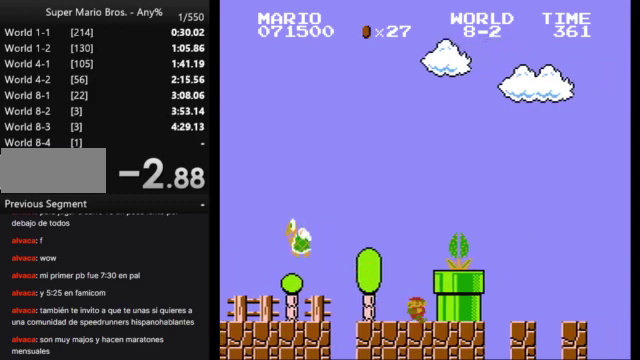
{"buttons": ["B"], "events": []}
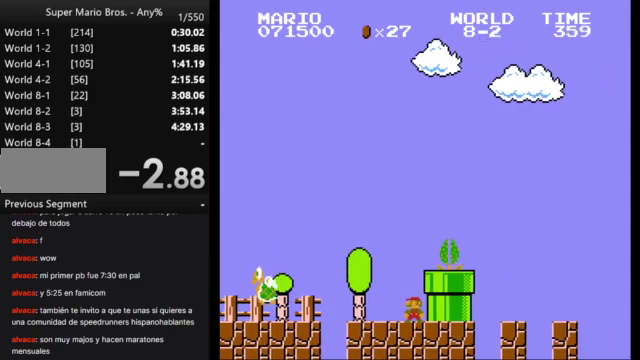
{"buttons": ["B", "DPAD_RIGHT"], "events": [[100, "A", "down"], [267, "A", "up"], [267, "DPAD_RIGHT", "down"]]}
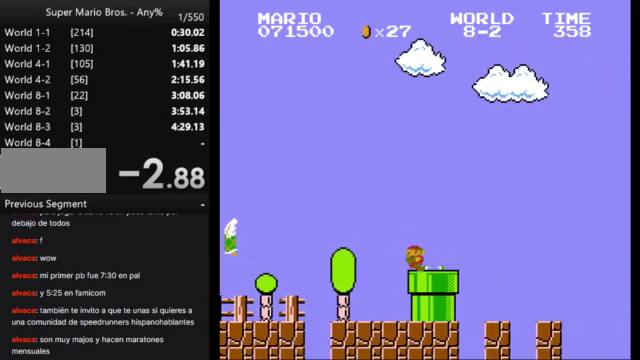
{"buttons": ["A", "B", "DPAD_RIGHT"], "events": [[233, "A", "down"]]}
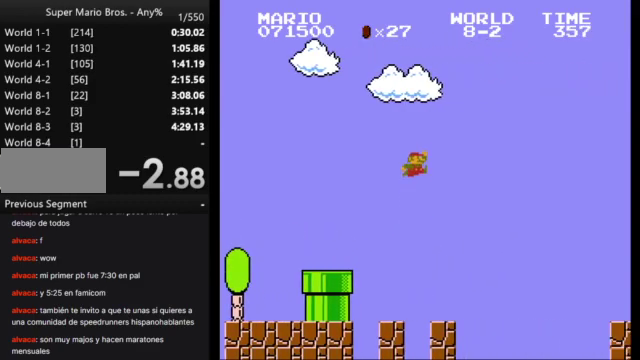
{"buttons": ["A", "B", "DPAD_RIGHT"], "events": []}
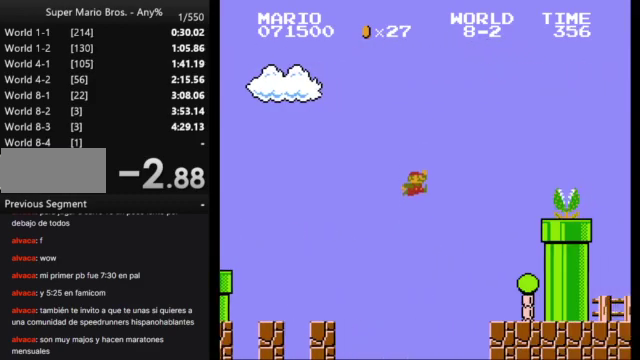
{"buttons": ["B"], "events": [[133, "A", "up"], [333, "DPAD_RIGHT", "up"], [367, "DPAD_LEFT", "down"], [467, "DPAD_LEFT", "up"]]}
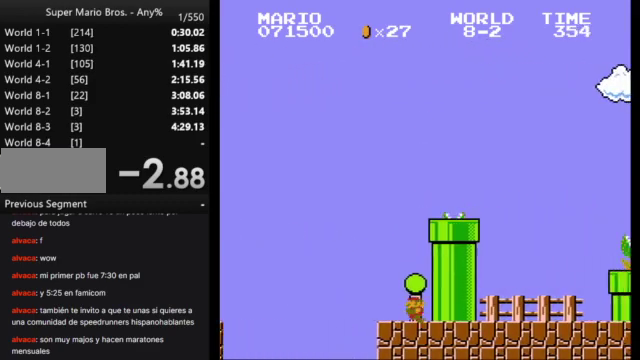
{"buttons": ["B", "DPAD_RIGHT"], "events": [[33, "A", "down"], [367, "DPAD_RIGHT", "down"], [433, "A", "up"]]}
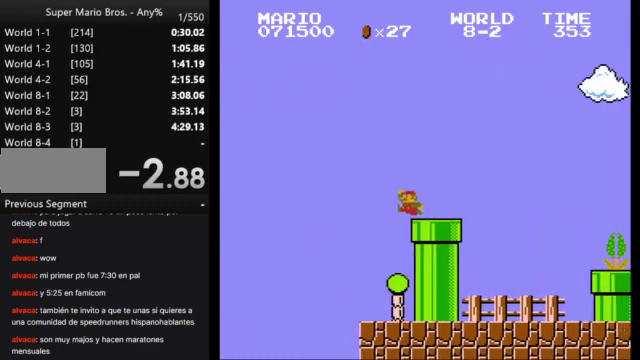
{"buttons": ["B"], "events": [[333, "DPAD_RIGHT", "up"]]}
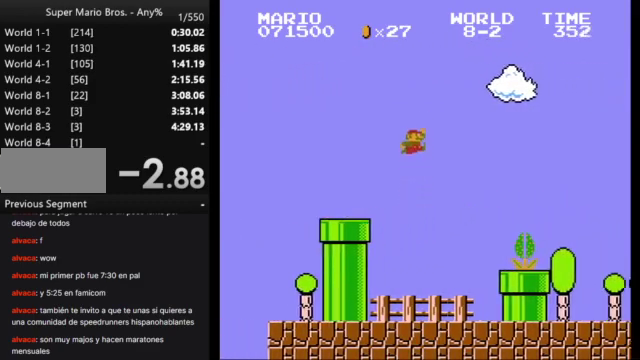
{"buttons": ["B"], "events": [[33, "DPAD_LEFT", "down"], [233, "DPAD_LEFT", "up"]]}
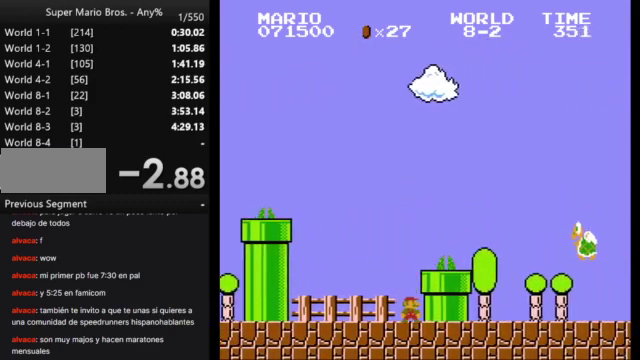
{"buttons": ["B", "DPAD_RIGHT"], "events": [[67, "A", "down"], [133, "DPAD_RIGHT", "down"], [167, "A", "up"]]}
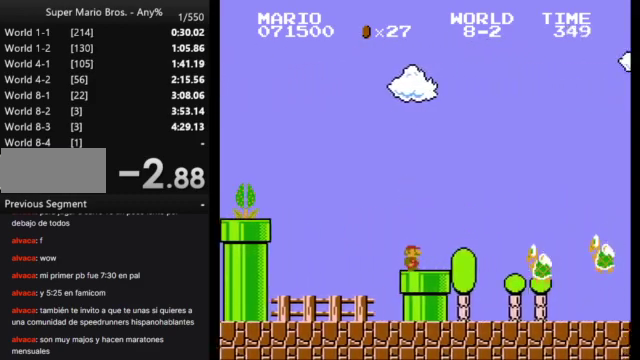
{"buttons": ["B"], "events": [[200, "A", "down"], [367, "DPAD_RIGHT", "up"], [500, "A", "up"]]}
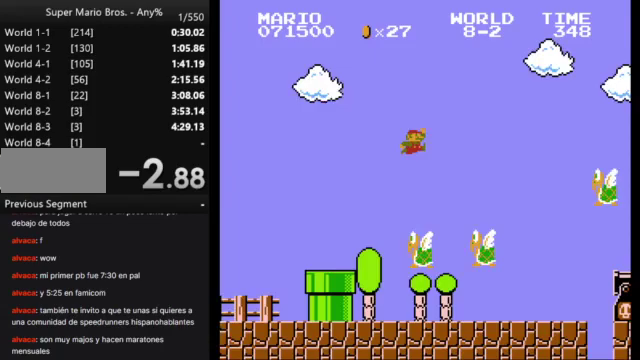
{"buttons": ["B", "DPAD_LEFT"], "events": [[267, "DPAD_LEFT", "down"]]}
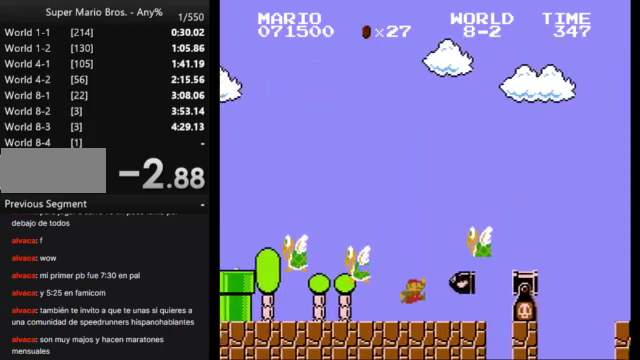
{"buttons": ["B", "DPAD_RIGHT"], "events": [[267, "DPAD_LEFT", "up"], [400, "DPAD_RIGHT", "down"]]}
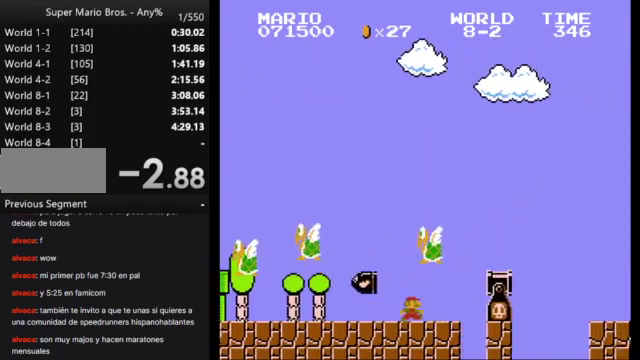
{"buttons": ["A", "B", "DPAD_RIGHT"], "events": [[433, "A", "down"]]}
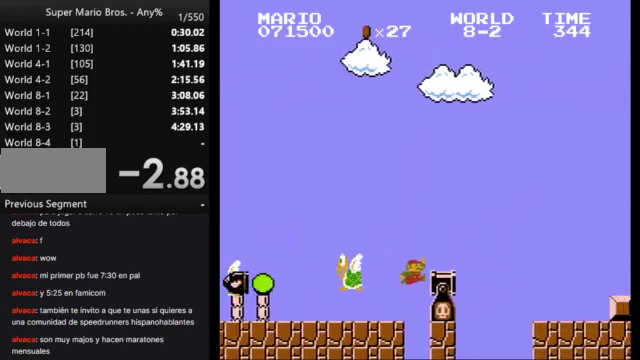
{"buttons": ["B", "DPAD_LEFT"], "events": [[267, "A", "up"], [333, "DPAD_RIGHT", "up"], [400, "DPAD_LEFT", "down"]]}
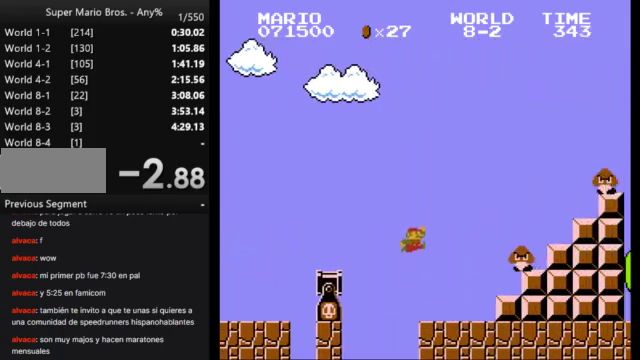
{"buttons": ["A", "B"], "events": [[100, "DPAD_LEFT", "up"], [167, "DPAD_RIGHT", "down"], [300, "A", "down"], [433, "DPAD_RIGHT", "up"]]}
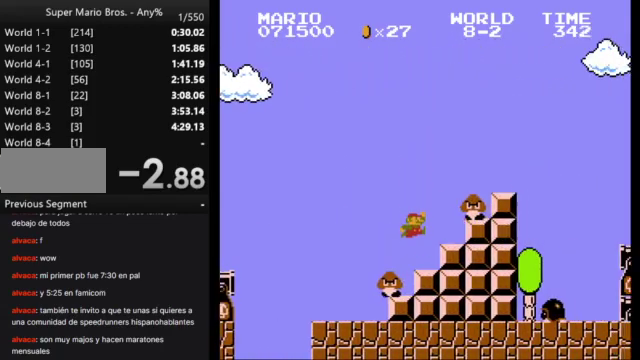
{"buttons": ["A", "B"], "events": [[333, "A", "up"], [467, "A", "down"]]}
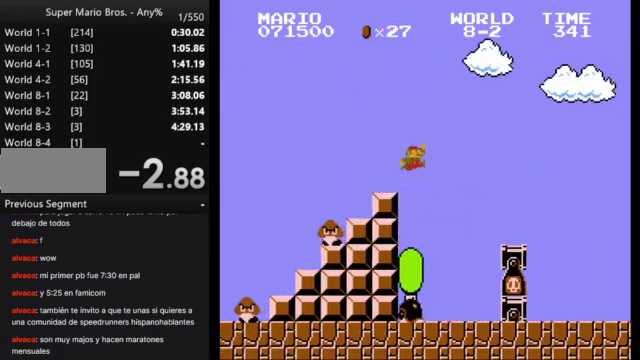
{"buttons": ["B", "DPAD_RIGHT"], "events": [[67, "A", "up"], [133, "DPAD_RIGHT", "down"]]}